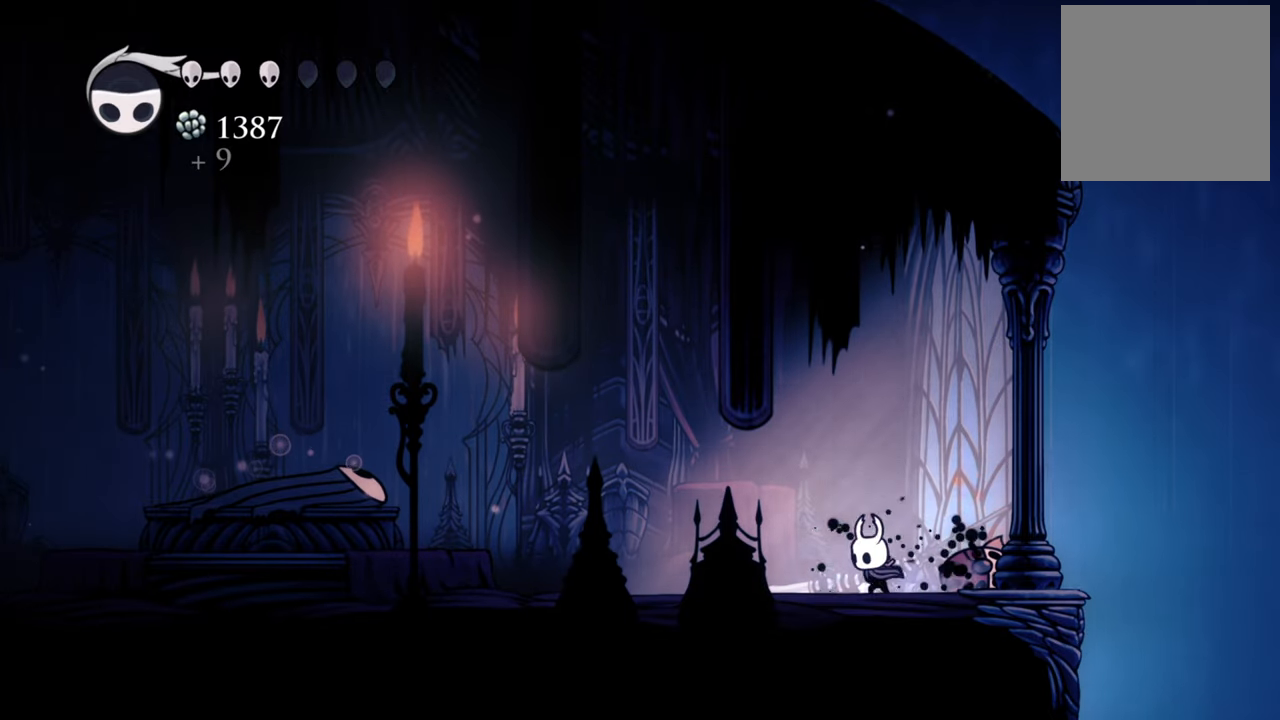
Gameplay with a controller (Xbox layout); each line is a JSON object with the inputs held at the frame after it. "events" lists button and stick changes between this image and that frame as [ms after this image, input, new state], when the widget could be followed in between. Not read: right_stick.
{"buttons": ["A", "DPAD_LEFT"], "left_stick": "center", "events": [[340, "A", "down"]]}
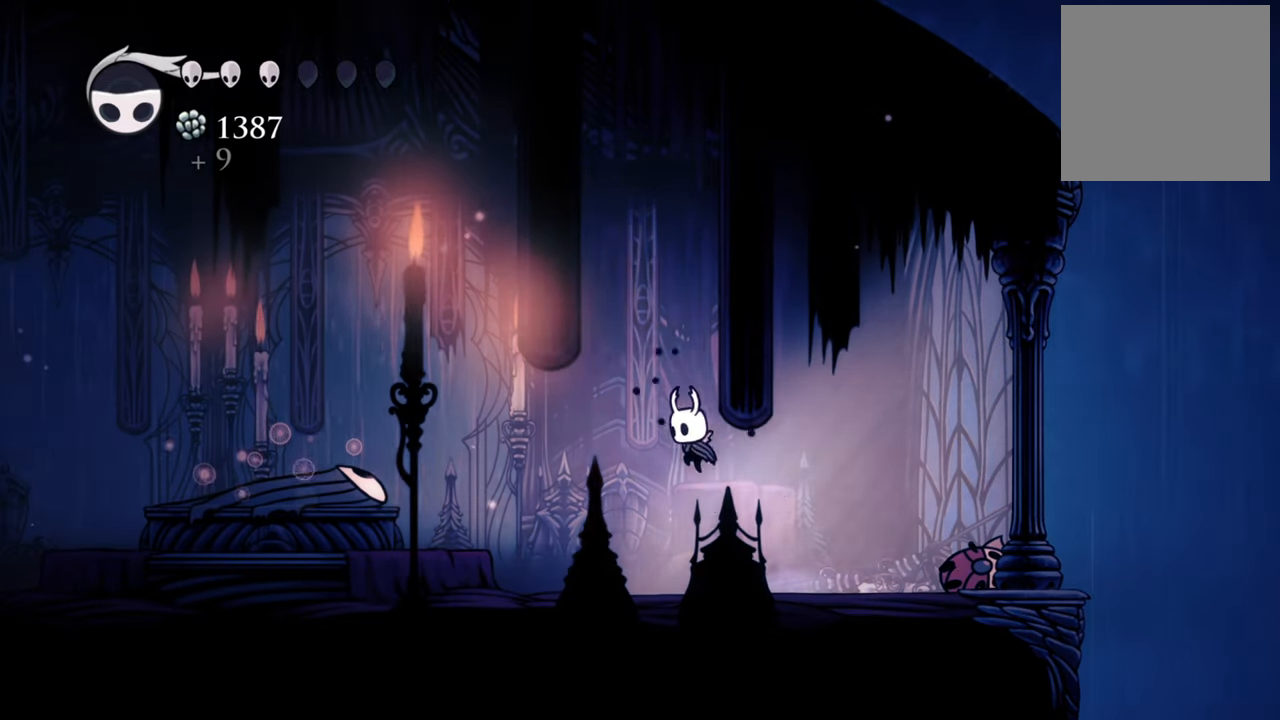
{"buttons": ["DPAD_LEFT"], "left_stick": "center", "events": [[80, "A", "up"], [180, "R2", "down"], [360, "R2", "up"]]}
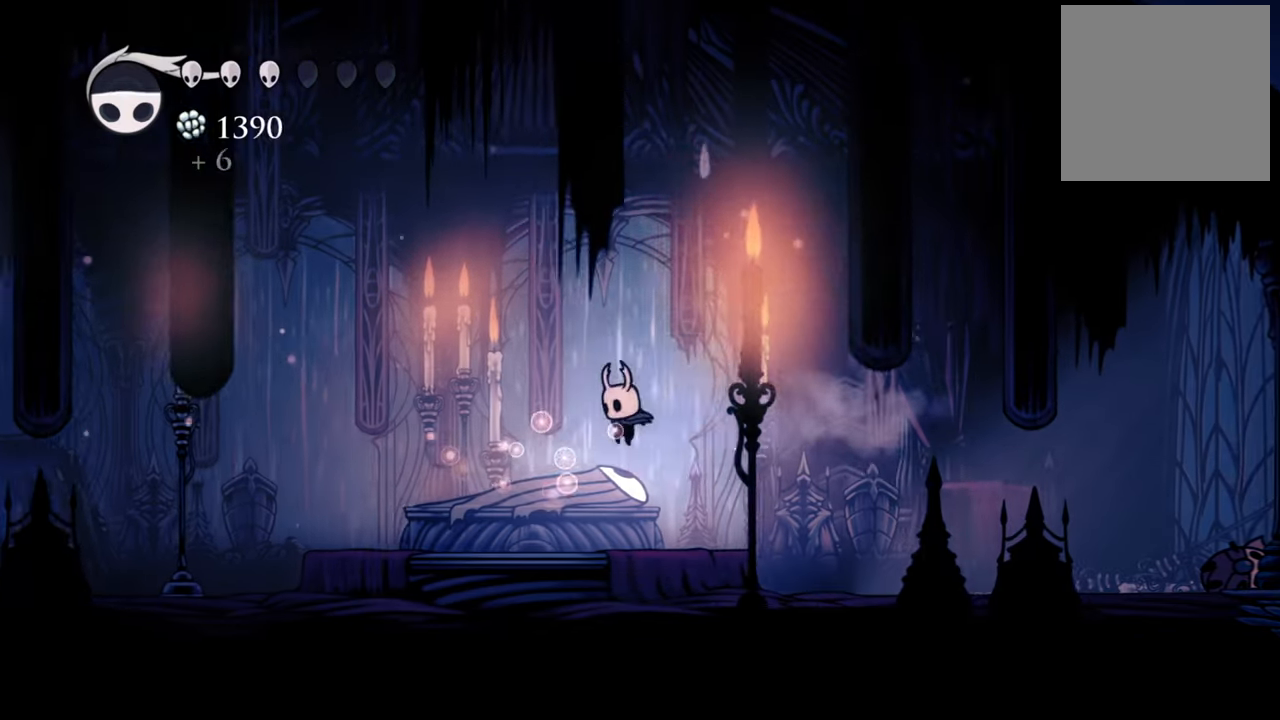
{"buttons": ["X"], "left_stick": "center", "events": [[80, "DPAD_LEFT", "up"], [440, "X", "down"]]}
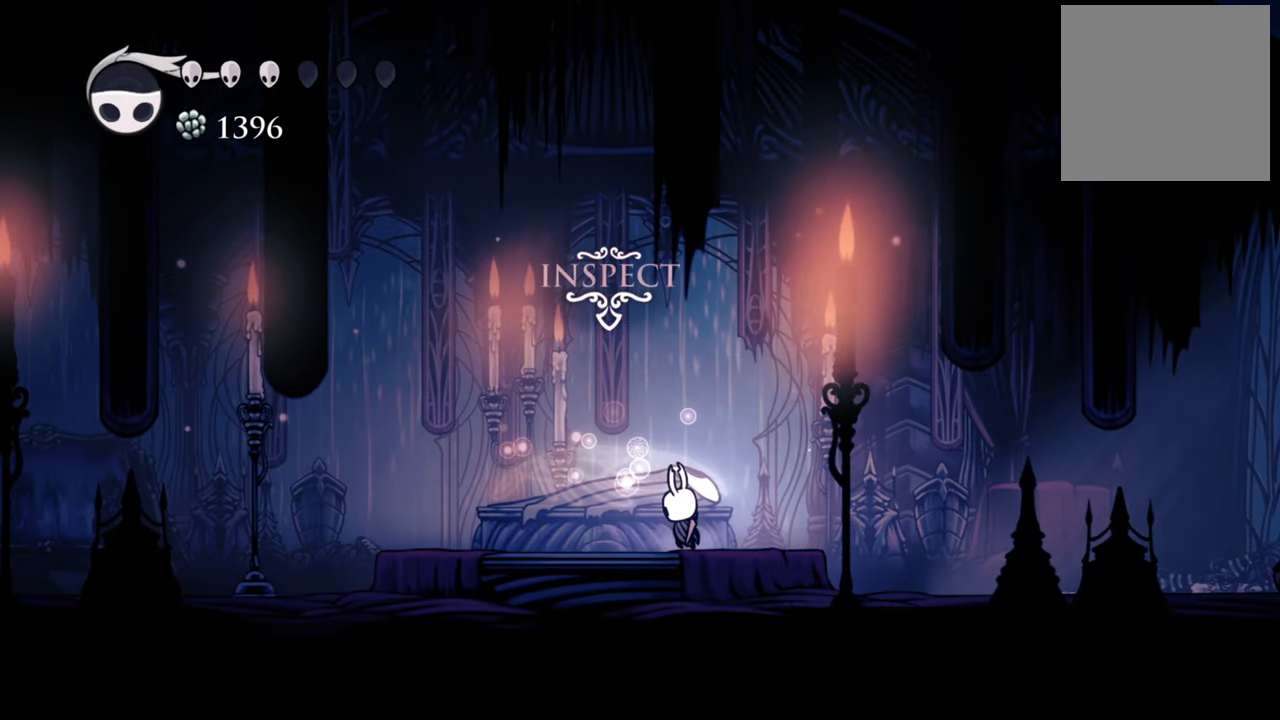
{"buttons": [], "left_stick": "center", "events": [[60, "X", "up"]]}
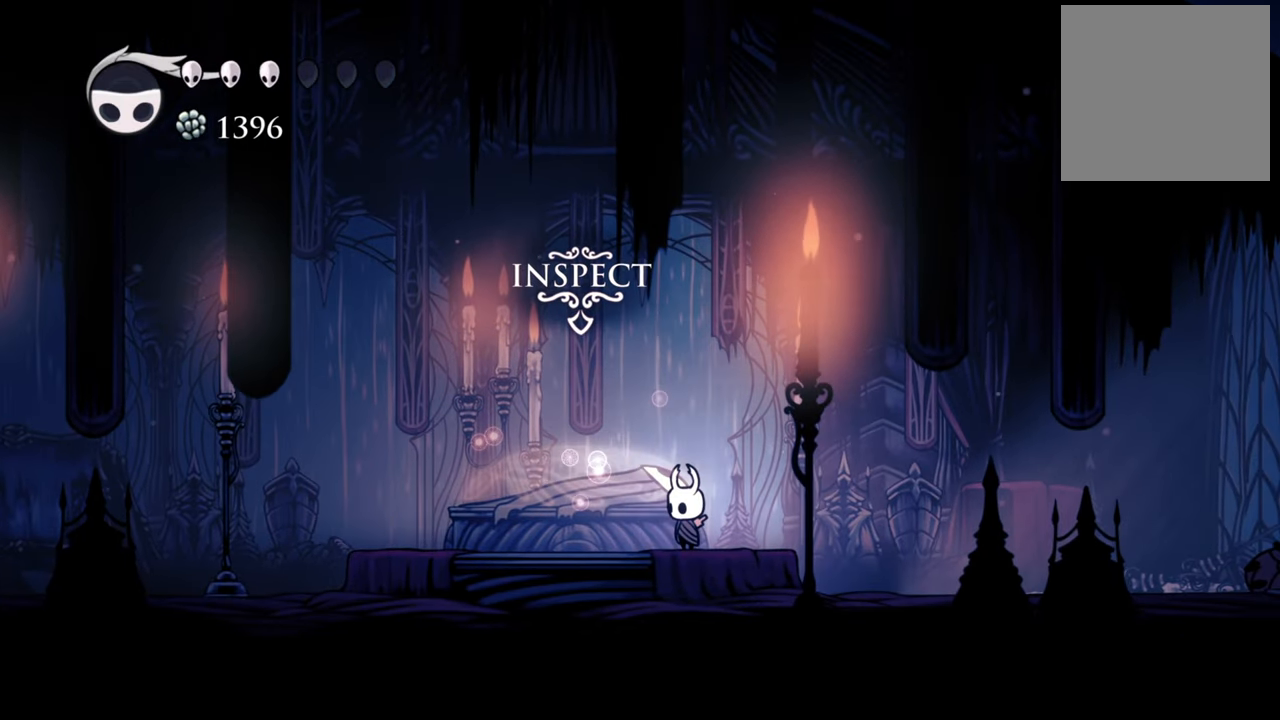
{"buttons": ["DPAD_UP"], "left_stick": "center", "events": [[80, "DPAD_LEFT", "down"], [340, "DPAD_LEFT", "up"], [460, "DPAD_UP", "down"]]}
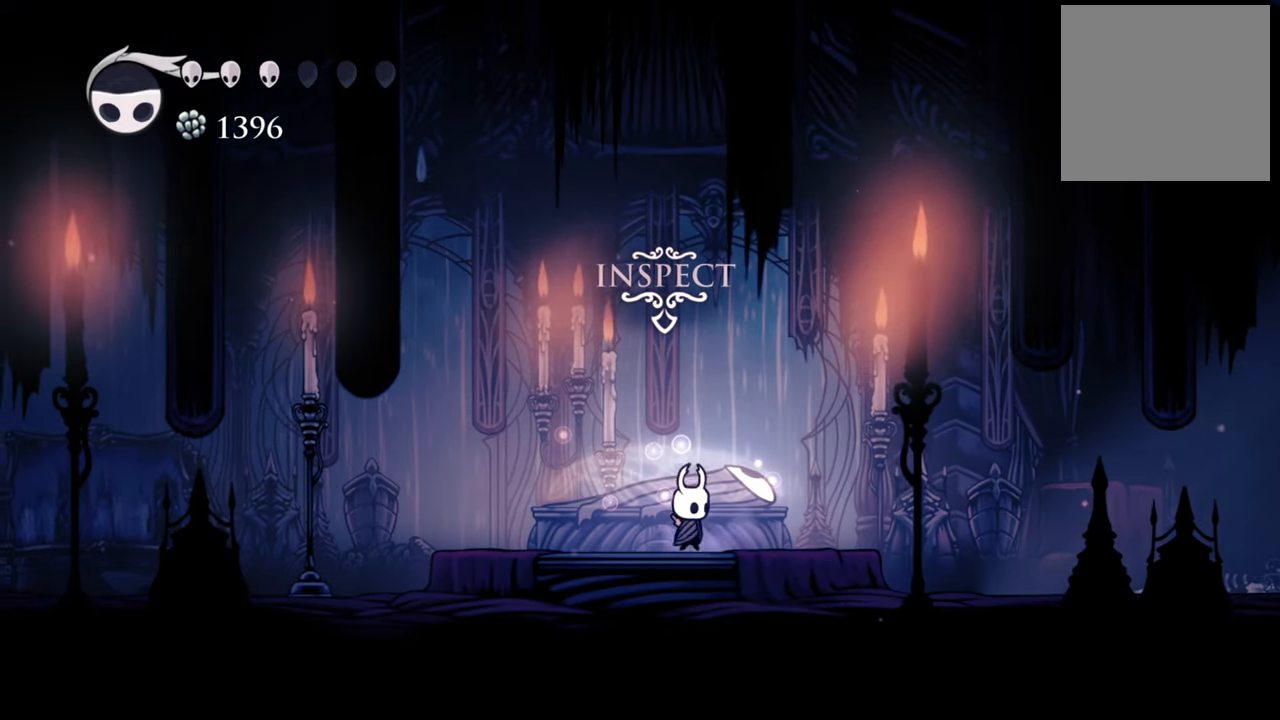
{"buttons": [], "left_stick": "center", "events": [[160, "DPAD_UP", "up"]]}
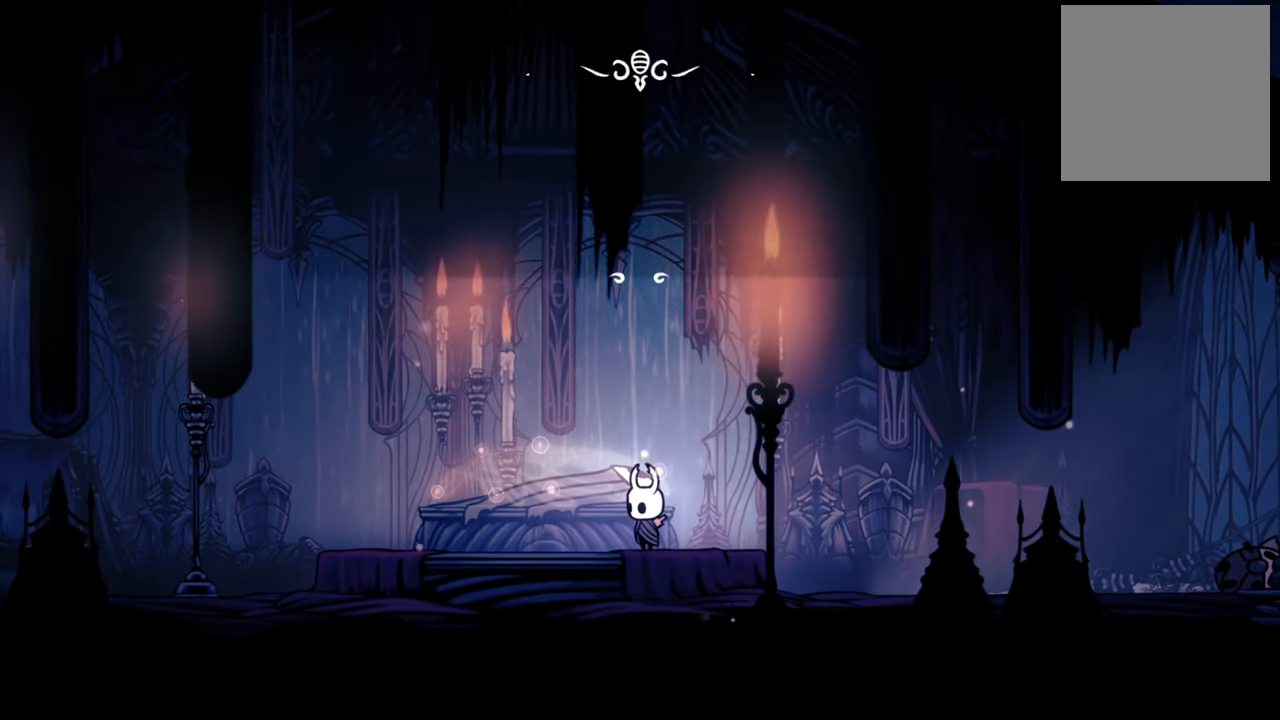
{"buttons": [], "left_stick": "center", "events": []}
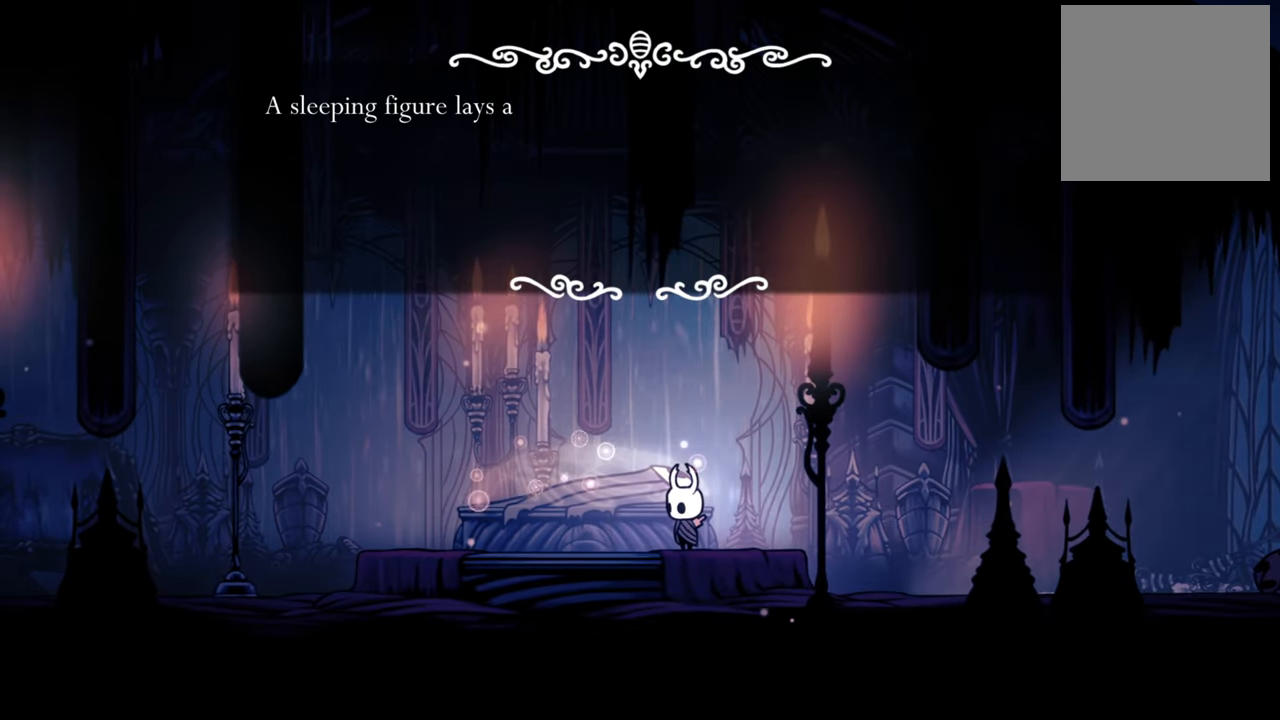
{"buttons": [], "left_stick": "center", "events": []}
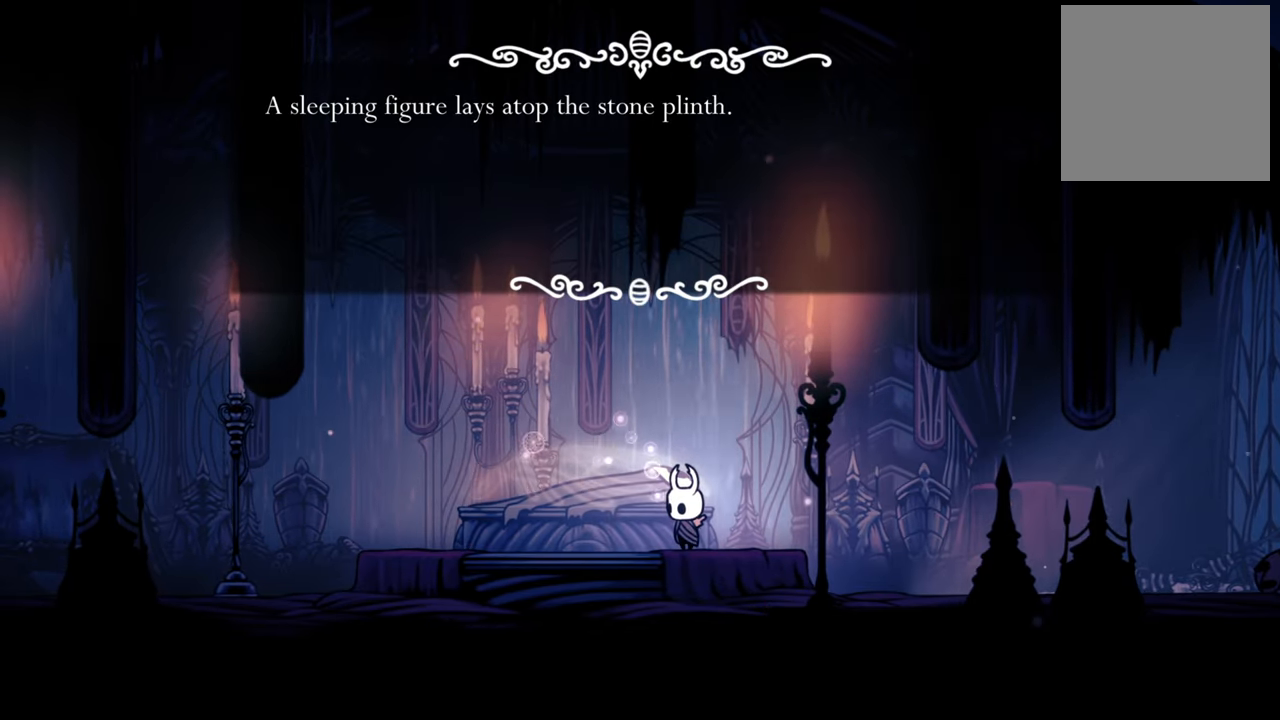
{"buttons": [], "left_stick": "center", "events": []}
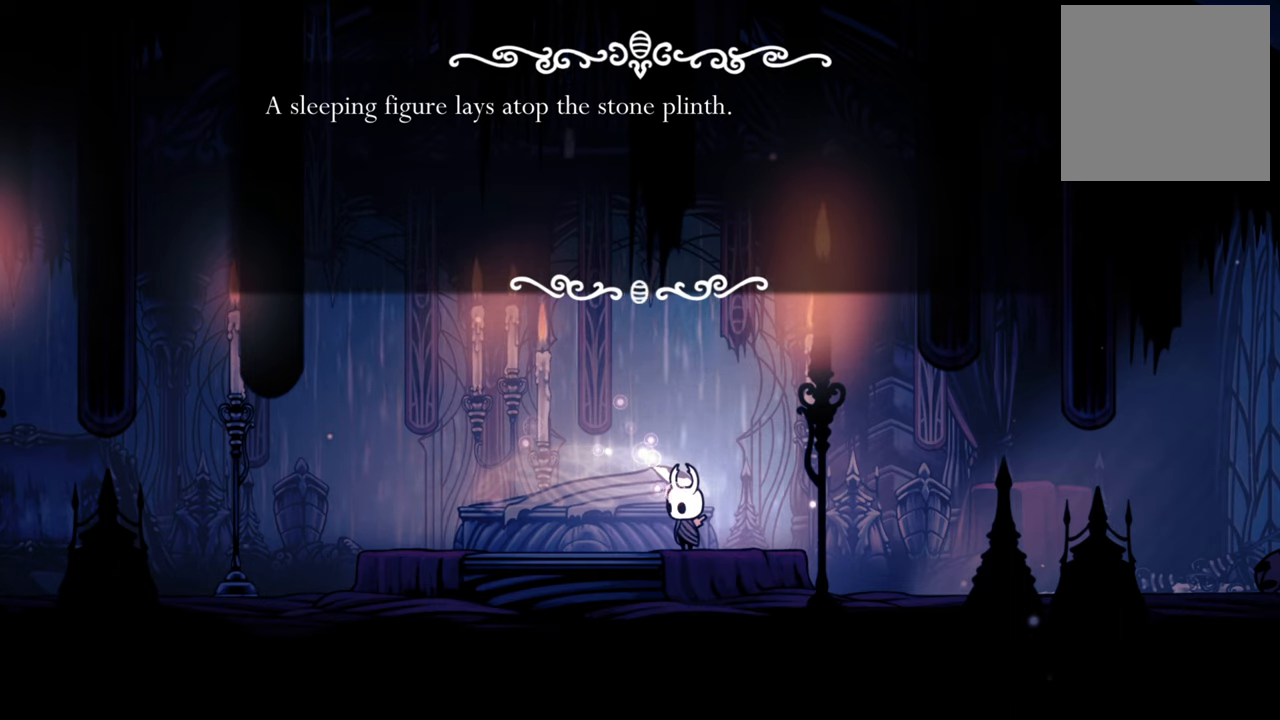
{"buttons": [], "left_stick": "center", "events": []}
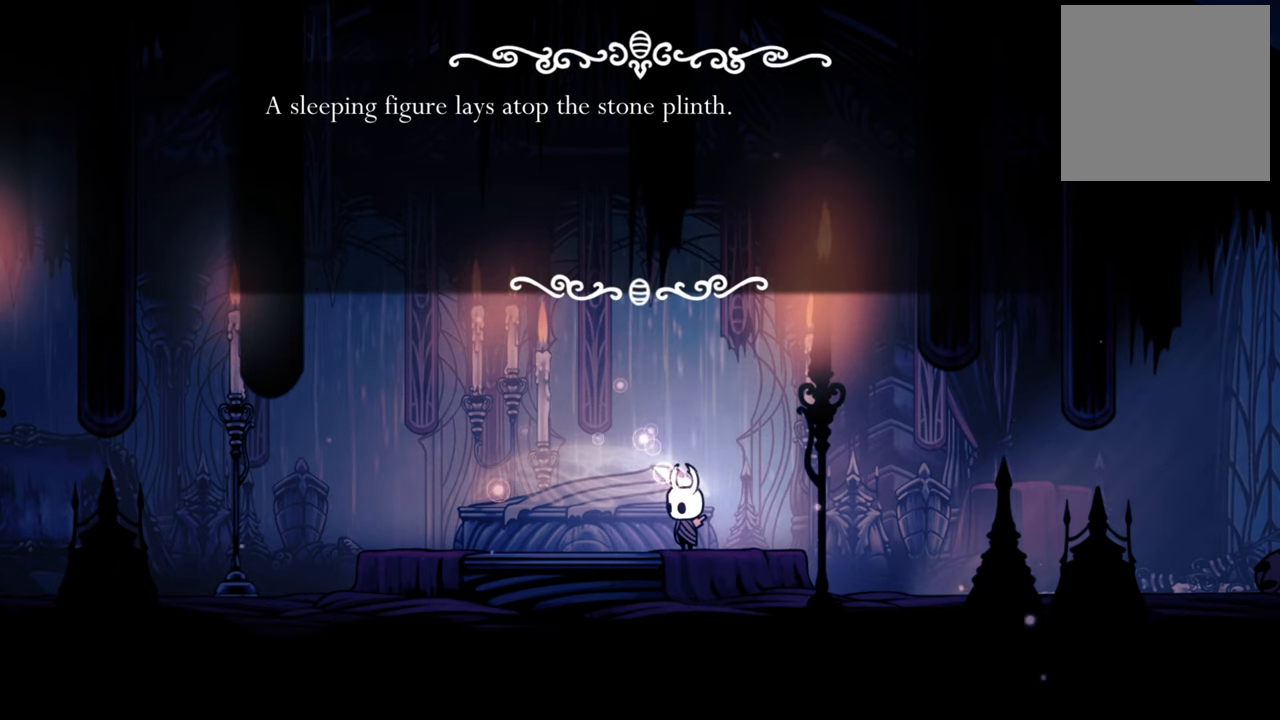
{"buttons": [], "left_stick": "center", "events": []}
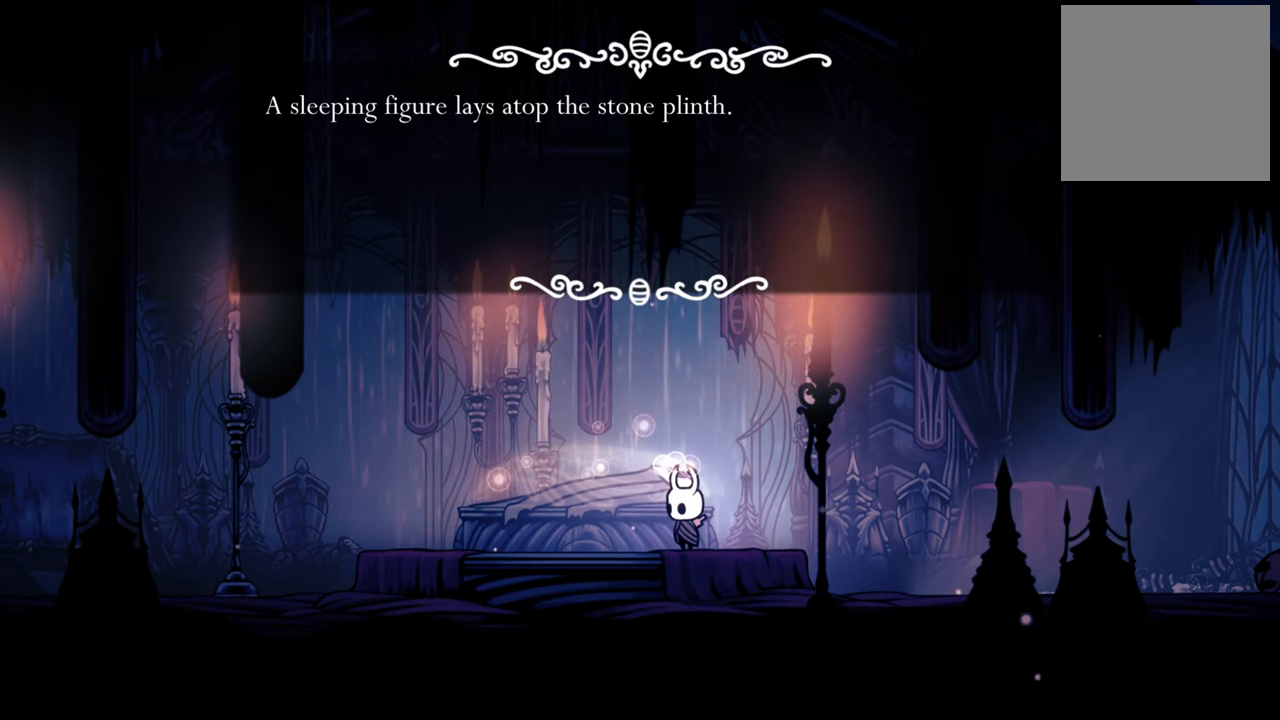
{"buttons": [], "left_stick": "center", "events": []}
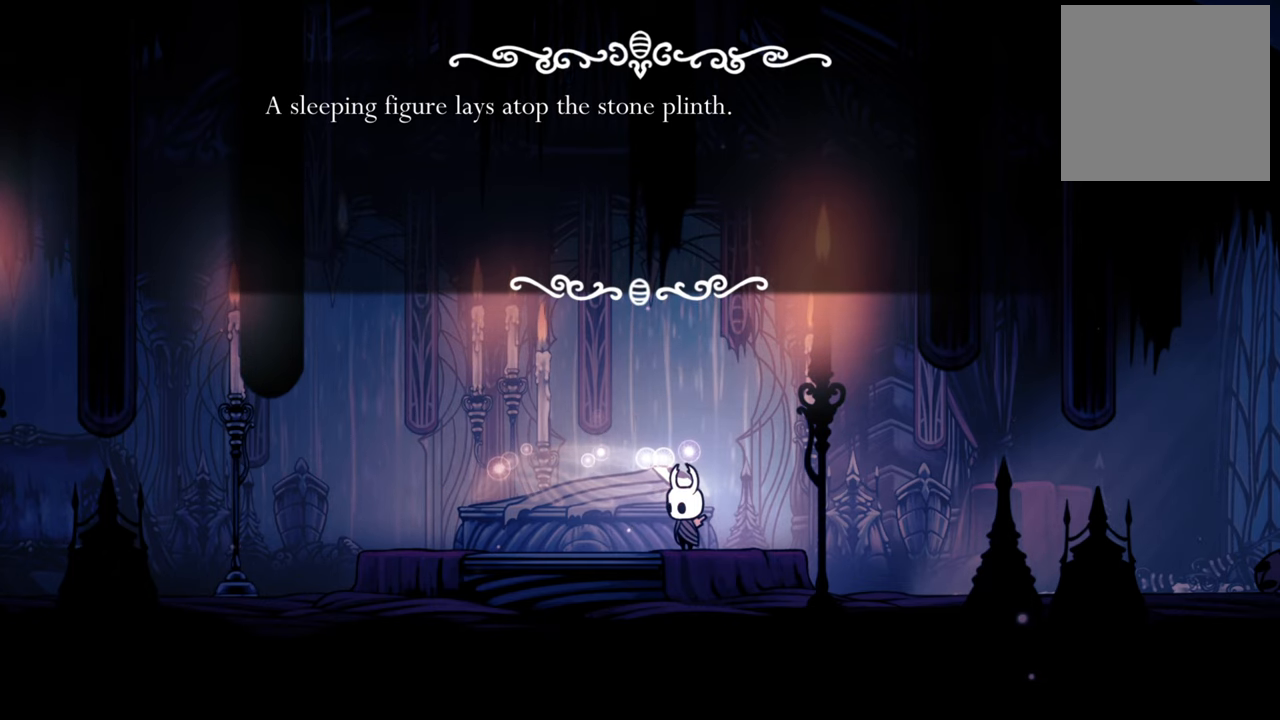
{"buttons": [], "left_stick": "center", "events": []}
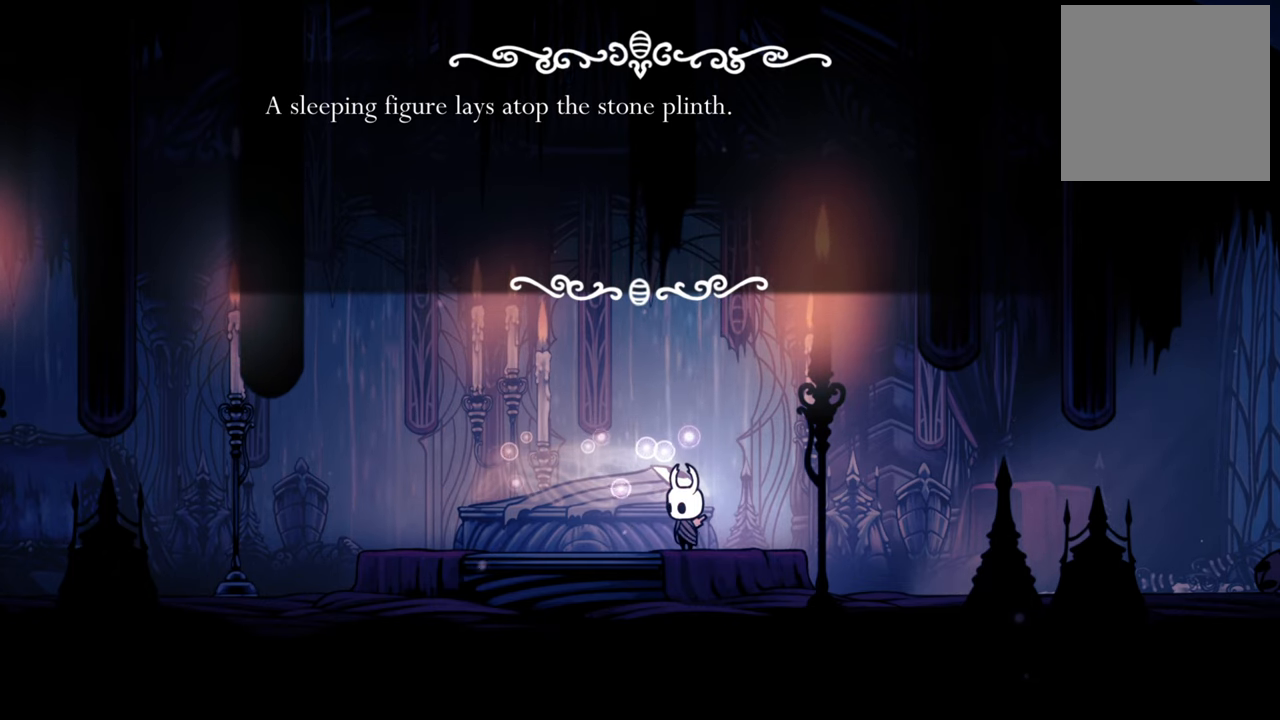
{"buttons": [], "left_stick": "center", "events": []}
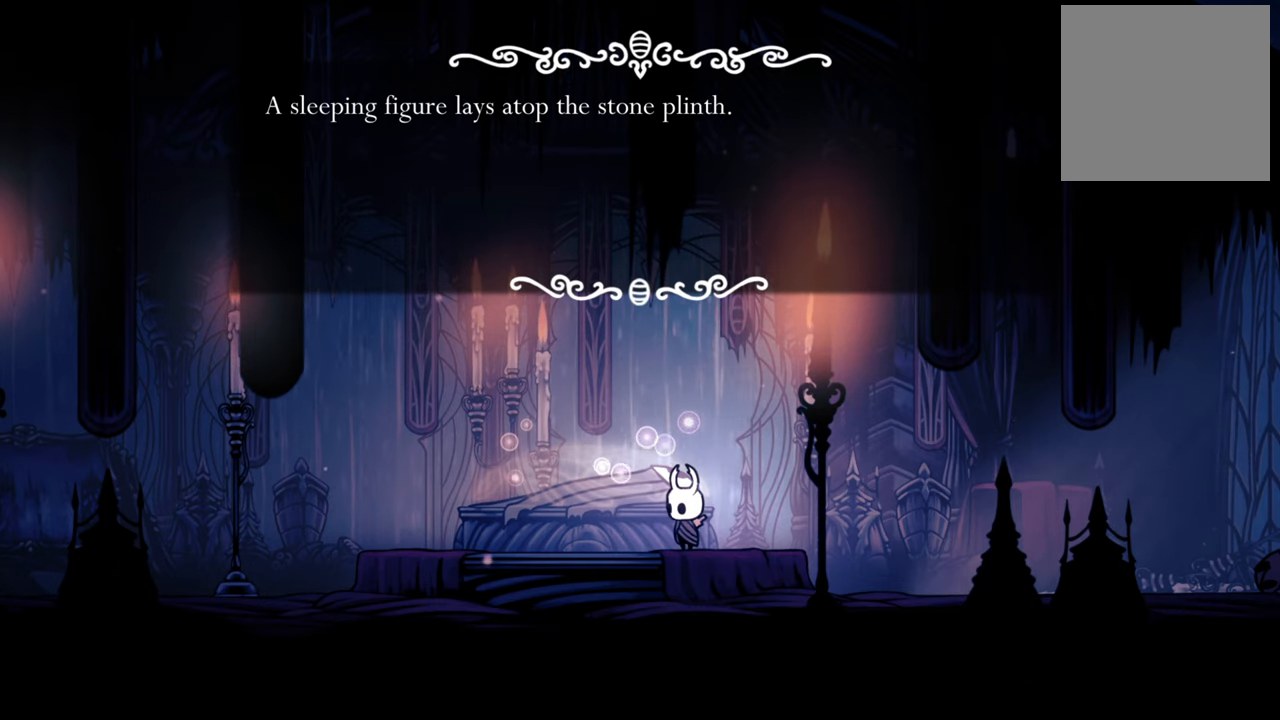
{"buttons": [], "left_stick": "center", "events": []}
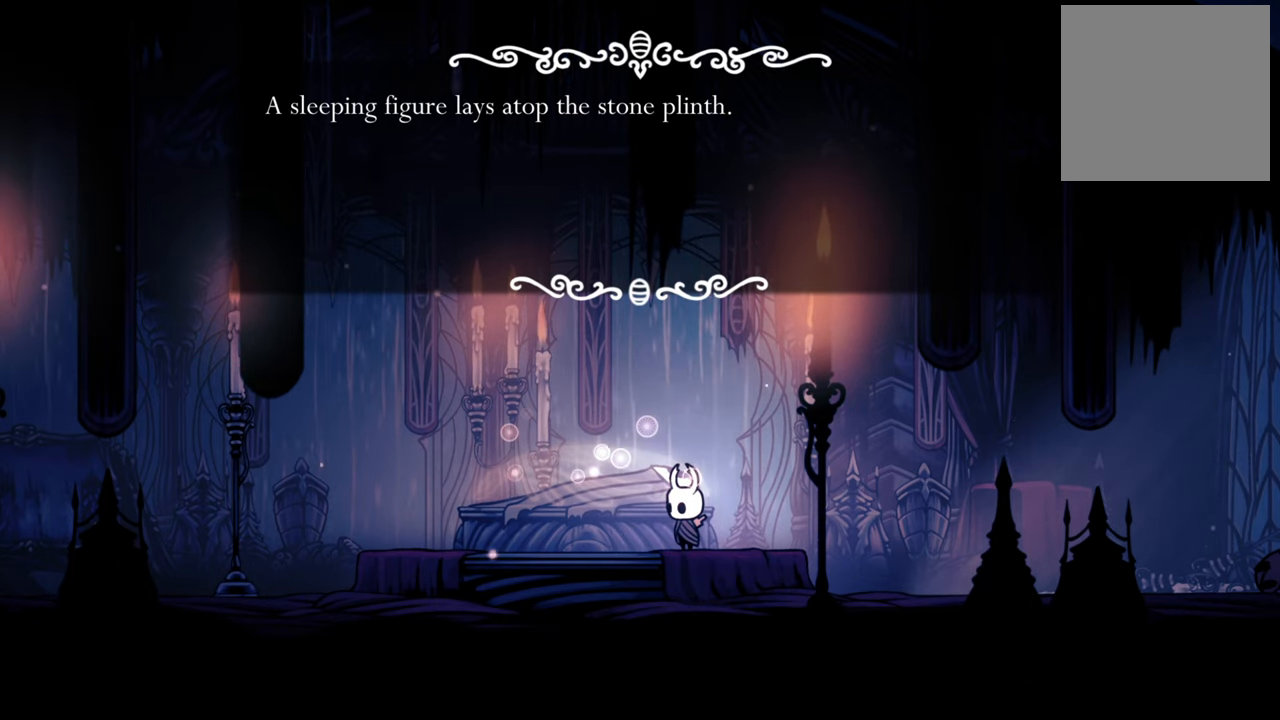
{"buttons": [], "left_stick": "center", "events": [[240, "A", "down"], [400, "A", "up"]]}
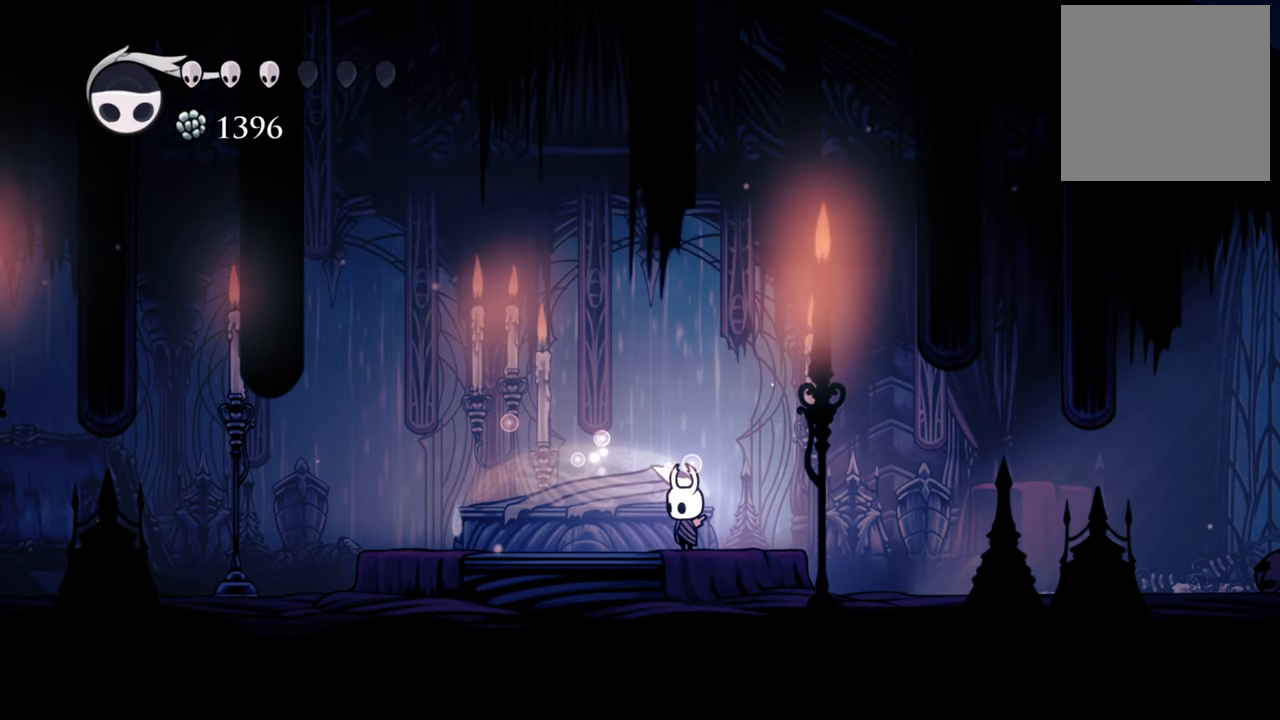
{"buttons": [], "left_stick": "center", "events": []}
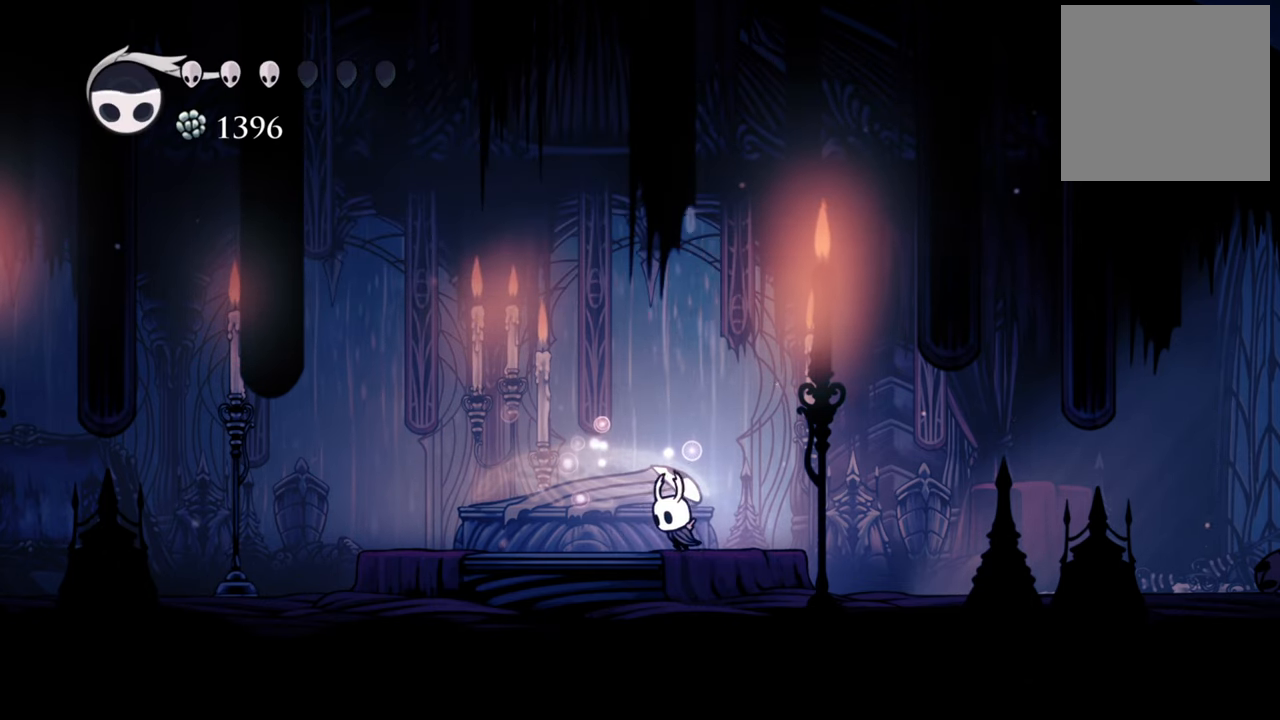
{"buttons": [], "left_stick": "center", "events": [[40, "DPAD_LEFT", "down"], [260, "DPAD_LEFT", "up"]]}
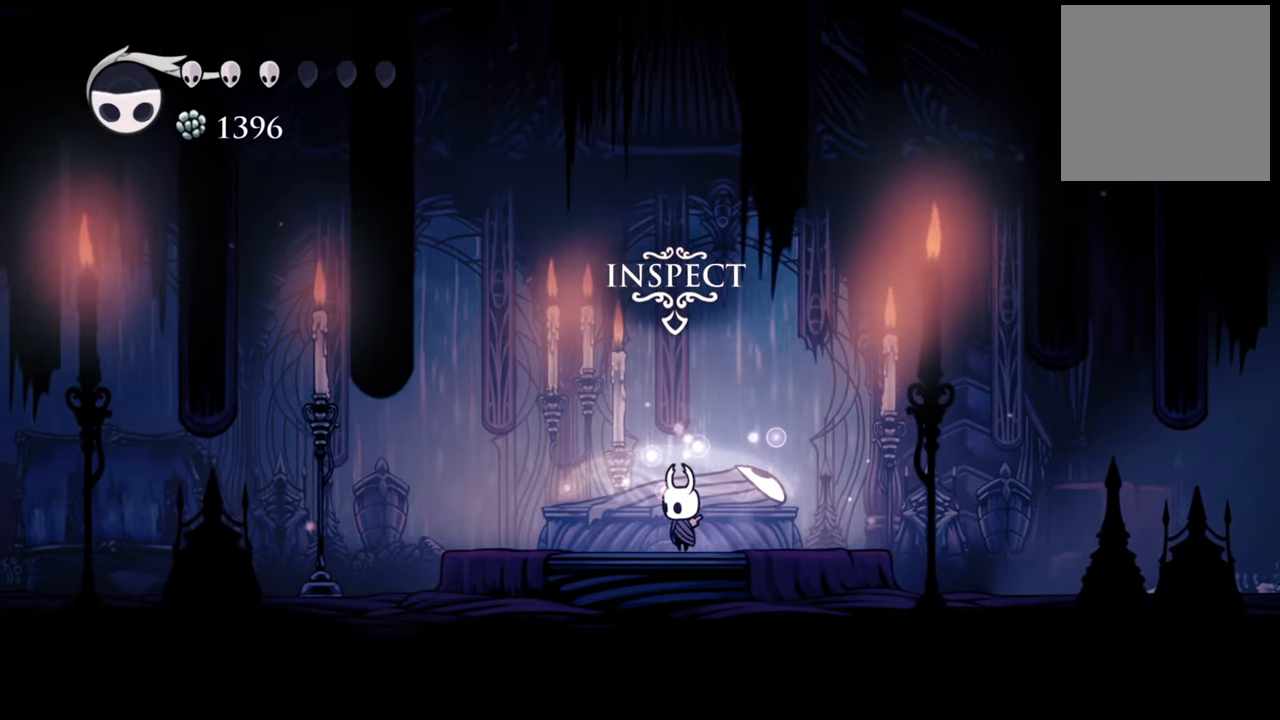
{"buttons": [], "left_stick": "center", "events": []}
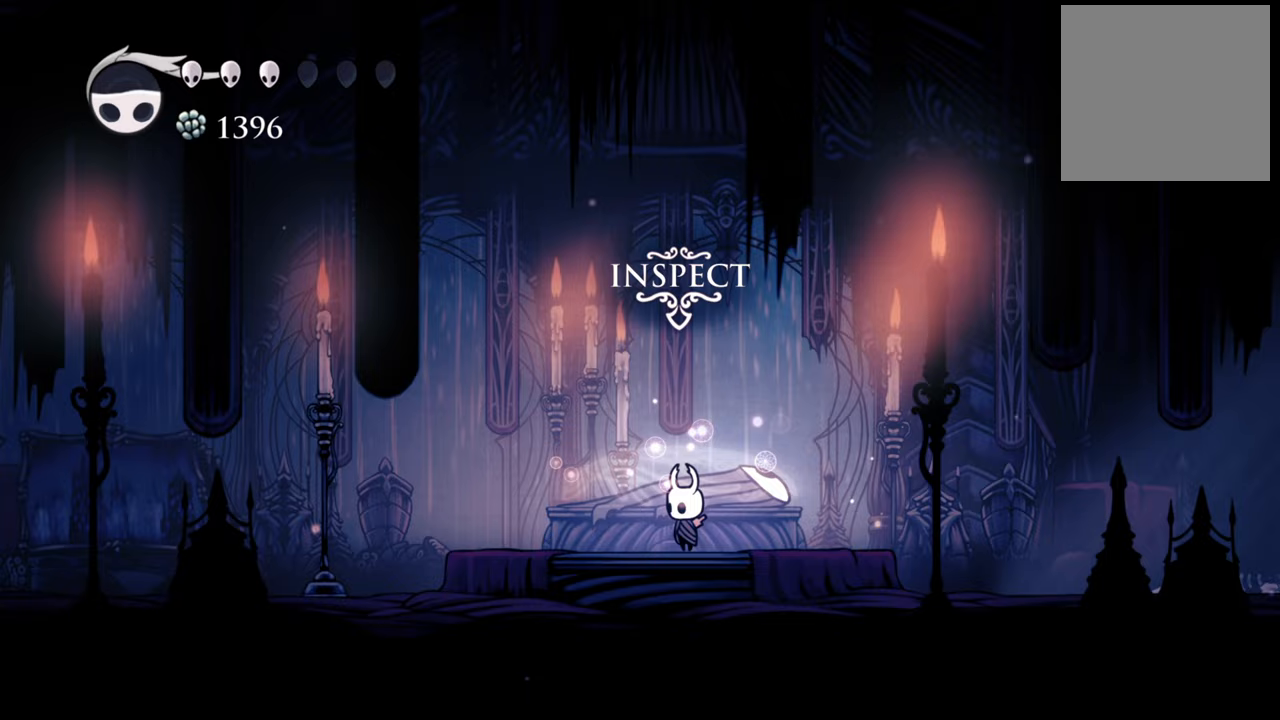
{"buttons": ["Y"], "left_stick": "center", "events": [[140, "Y", "down"]]}
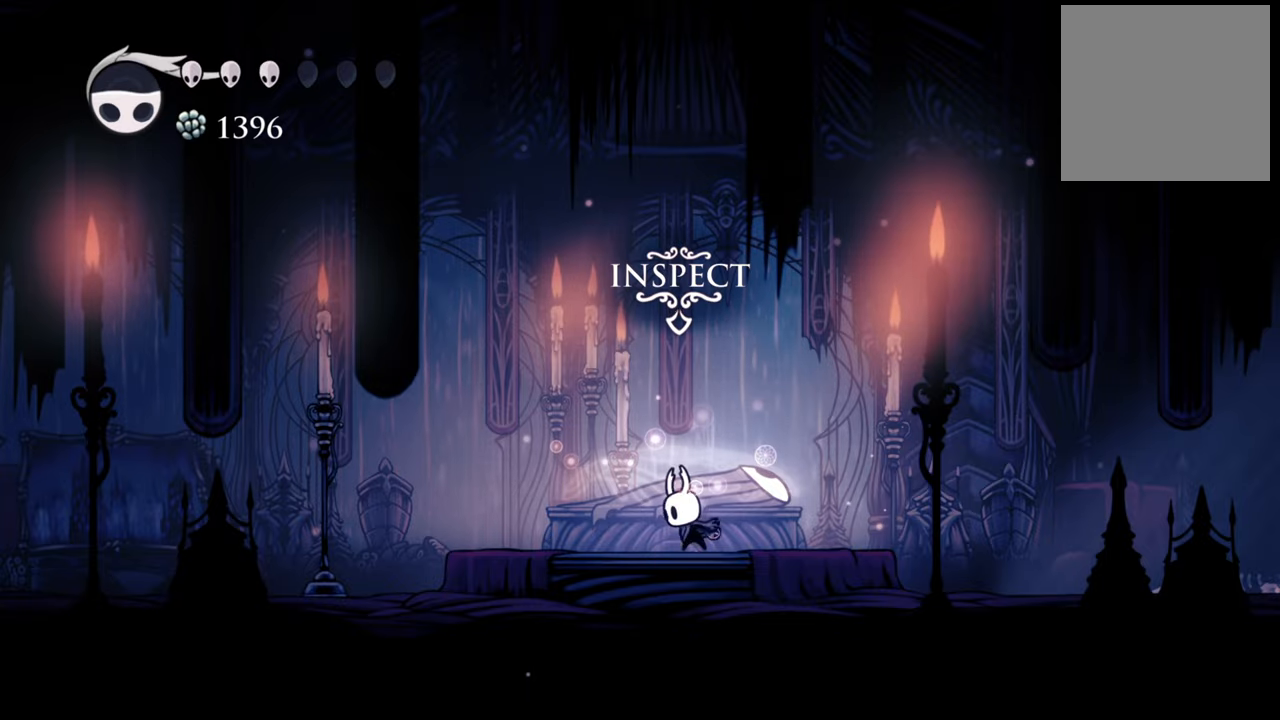
{"buttons": ["Y"], "left_stick": "center", "events": []}
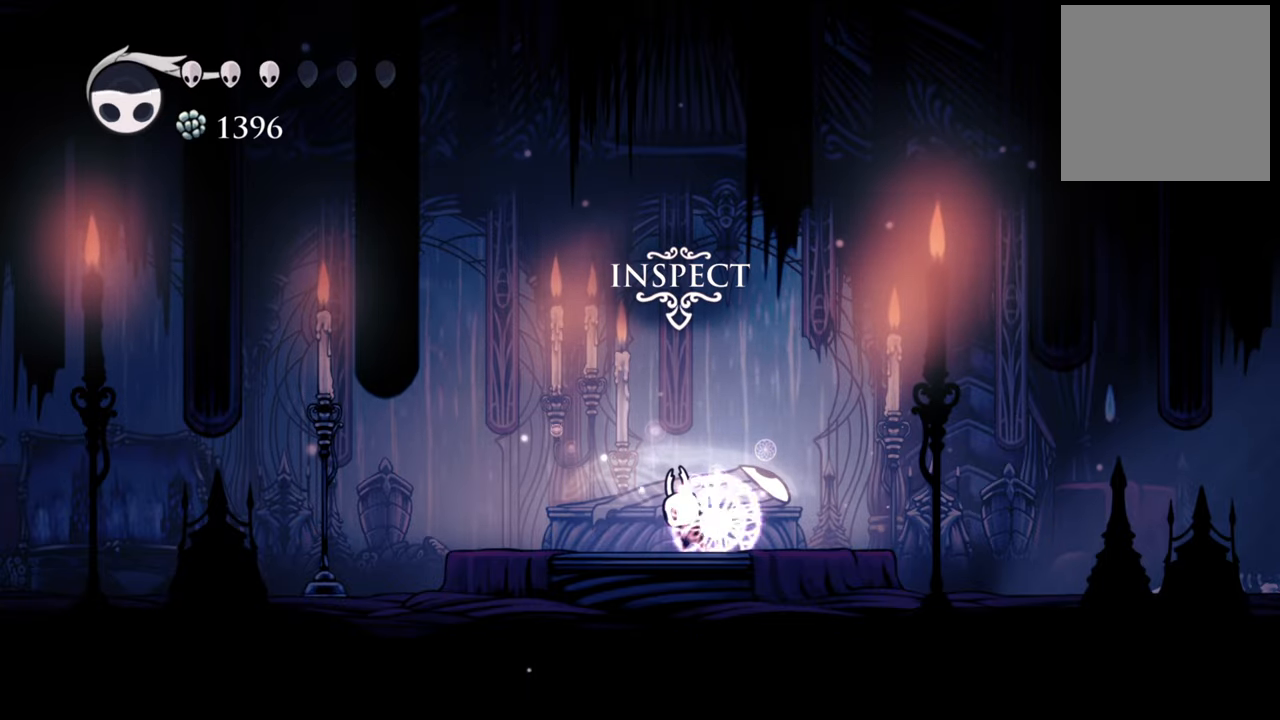
{"buttons": [], "left_stick": "center", "events": [[180, "Y", "up"]]}